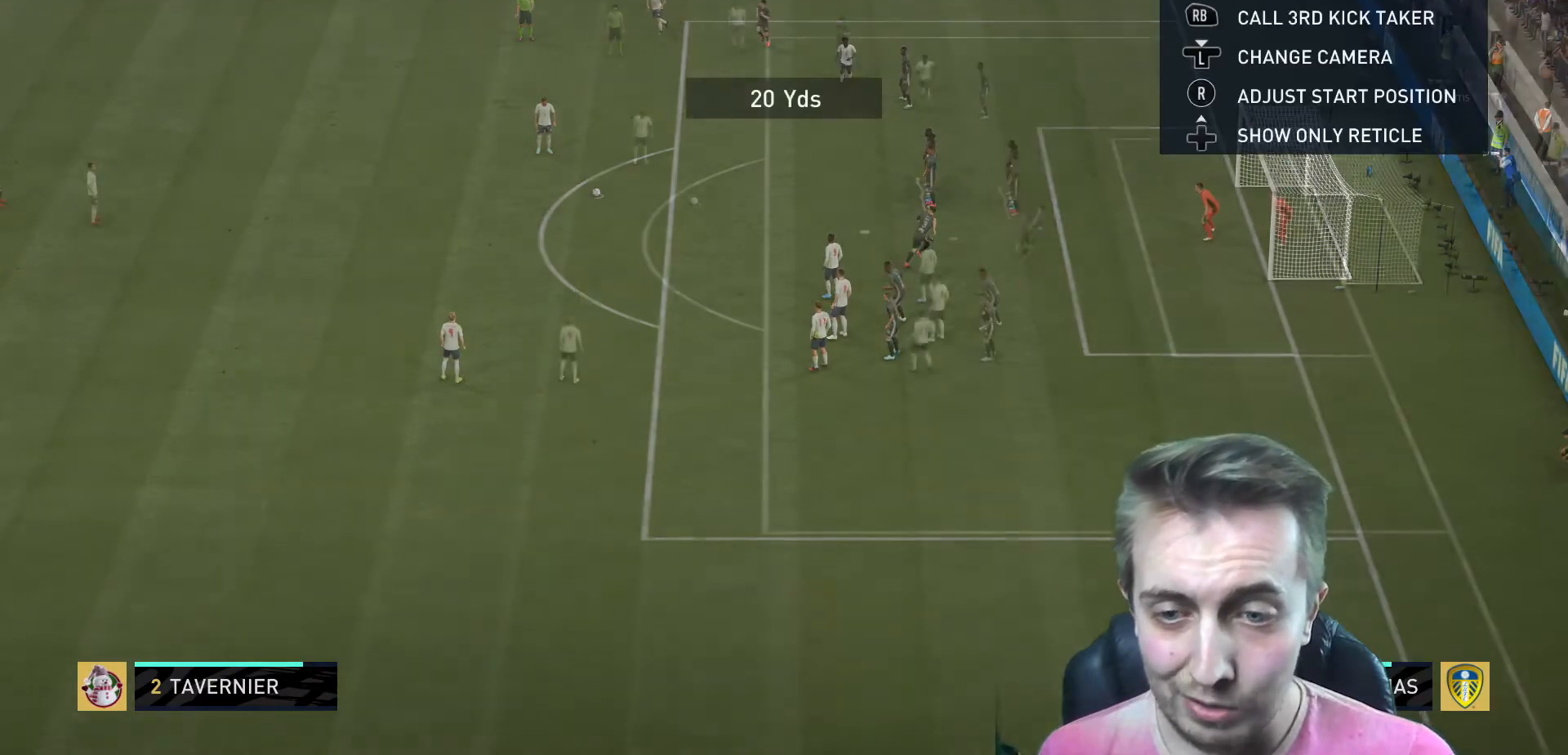
Gameplay with a controller (Xbox layout); each line is a JSON object with the inputs held at the frame after it. "events" lists button and stick changes between this image and that frame as [ms after this image, input, new state], when the widget could be followed in between. Not read: L3 R3.
{"buttons": [], "left_stick": "center", "right_stick": "center", "events": [[434, "L2", "down"], [501, "L2", "up"]]}
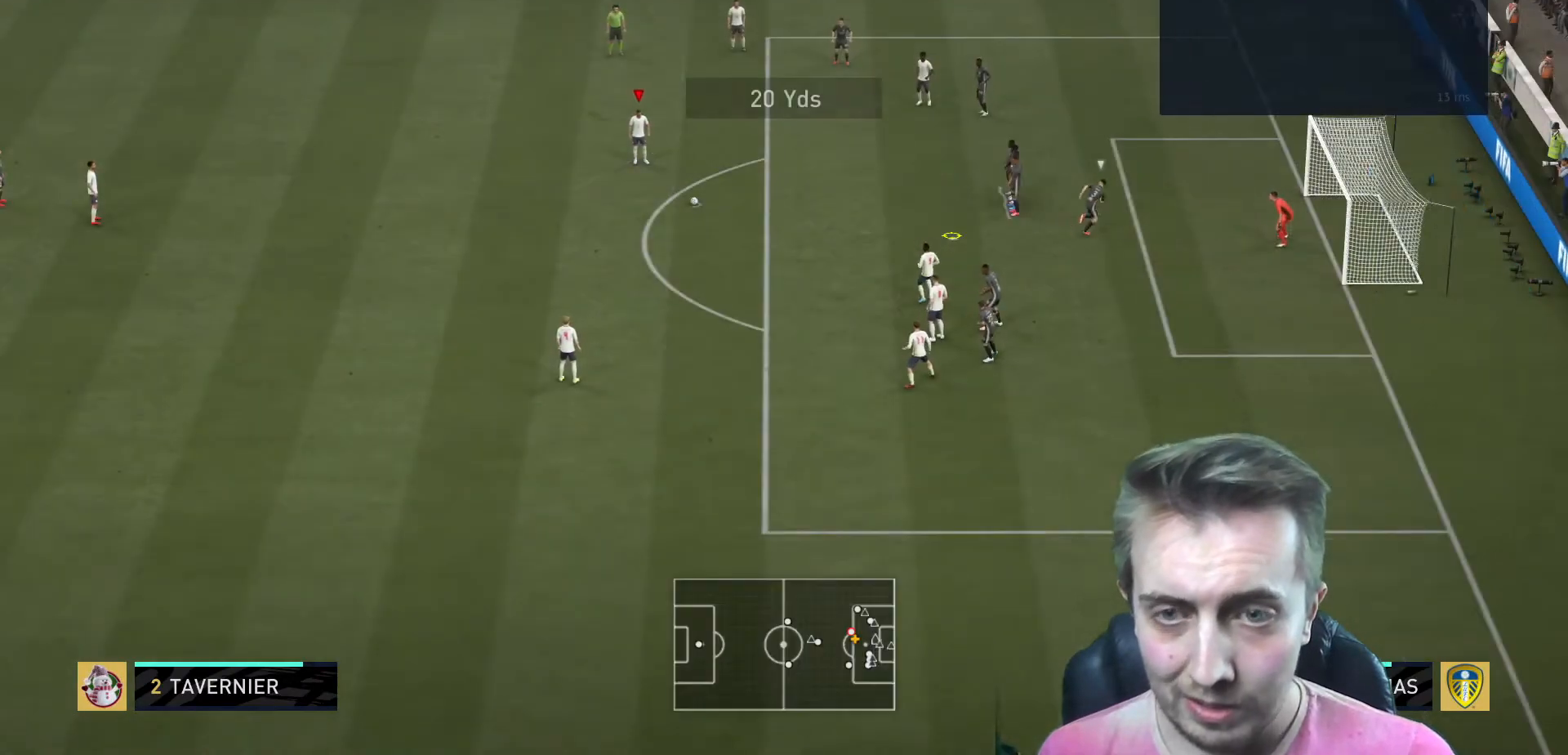
{"buttons": [], "left_stick": "center", "right_stick": "center", "events": []}
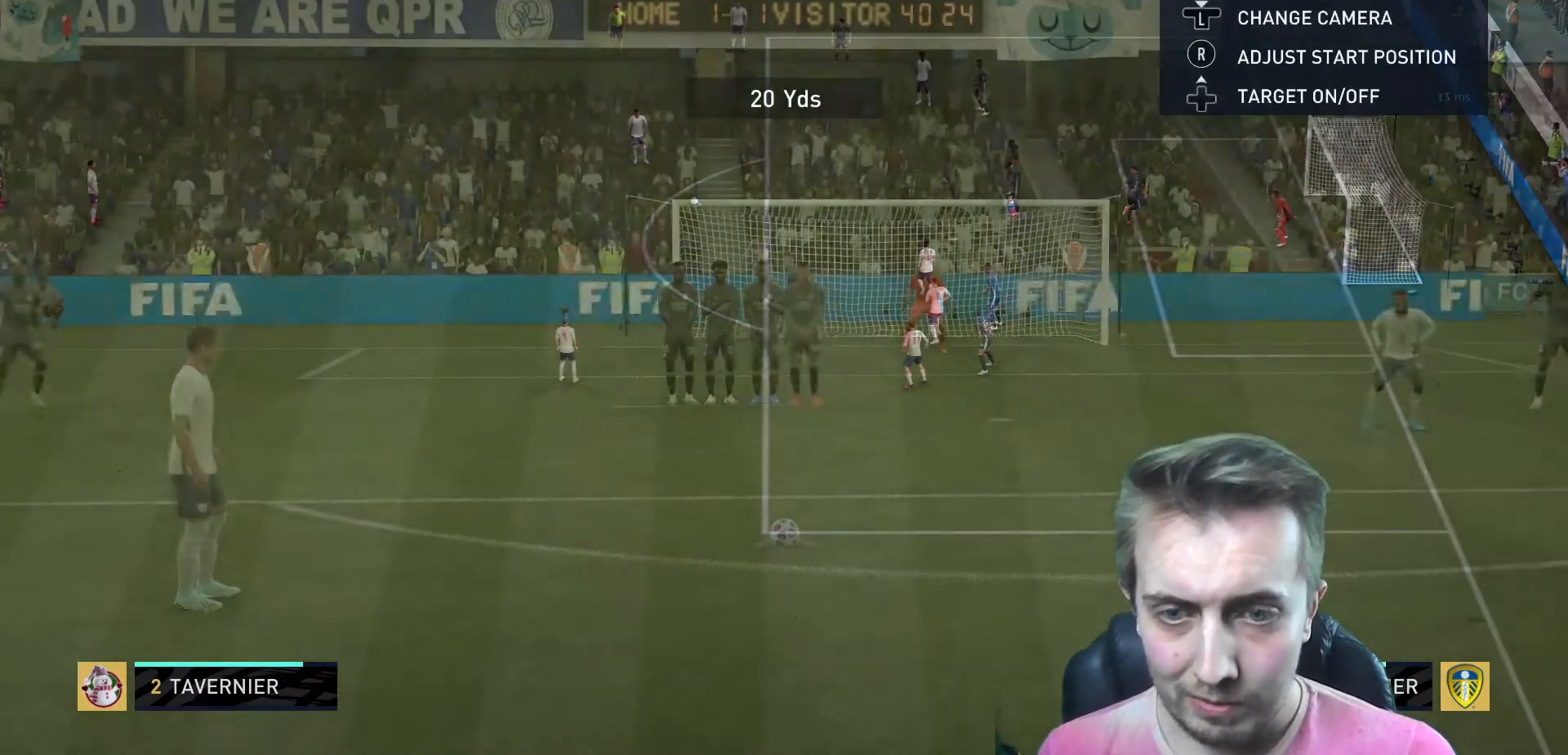
{"buttons": [], "left_stick": "center", "right_stick": "center", "events": []}
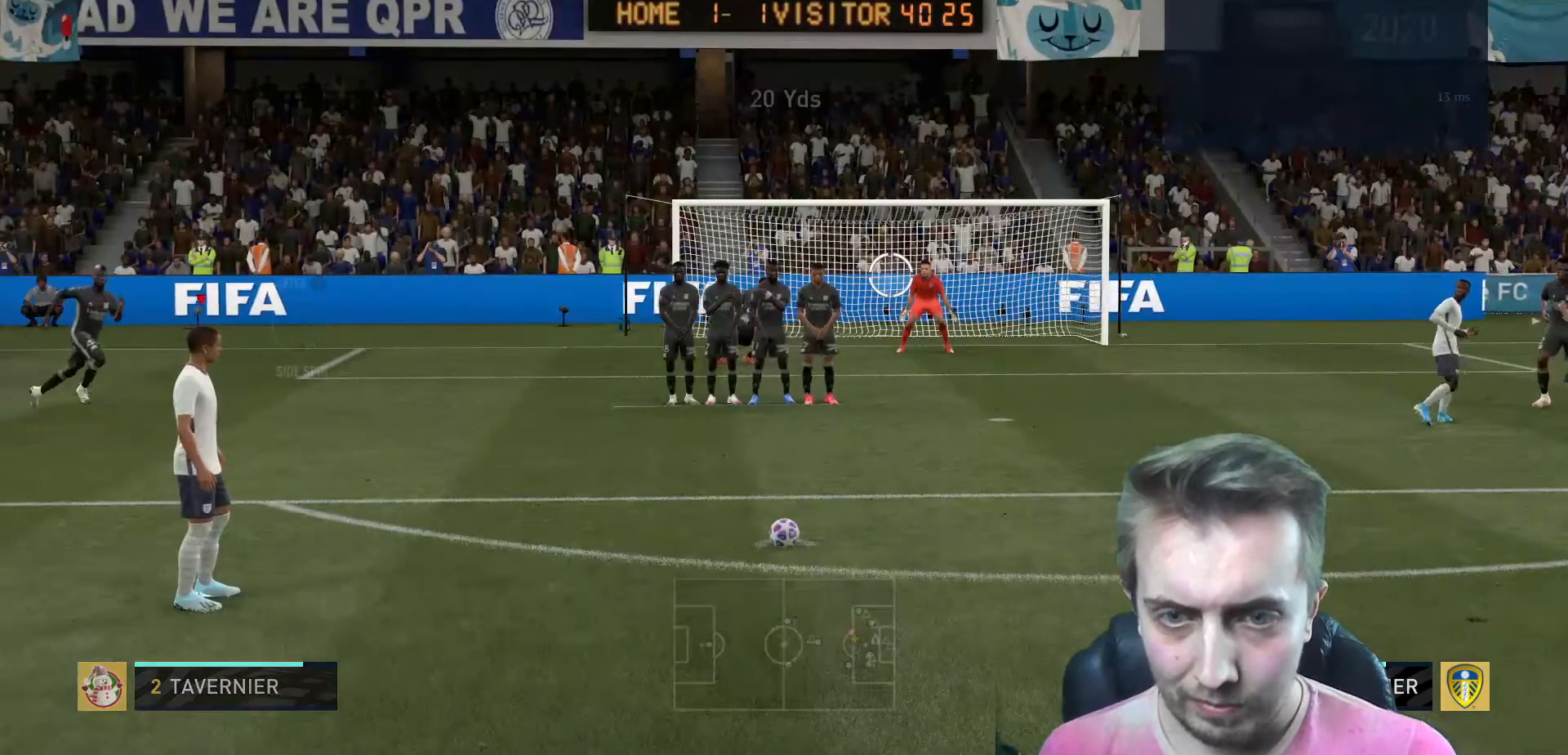
{"buttons": [], "left_stick": "center", "right_stick": "center", "events": []}
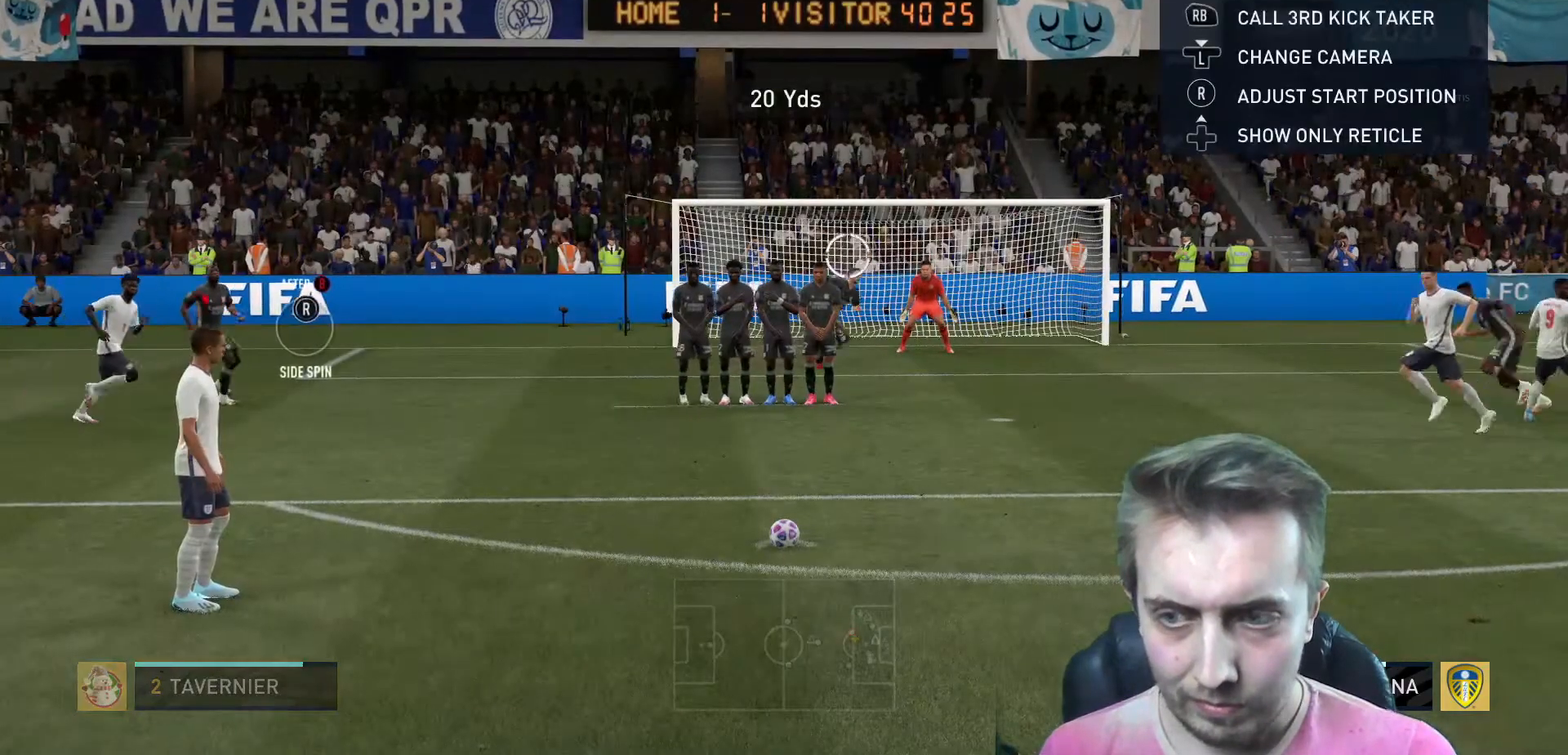
{"buttons": [], "left_stick": "left", "right_stick": "center", "events": [[200, "left_stick", "left"]]}
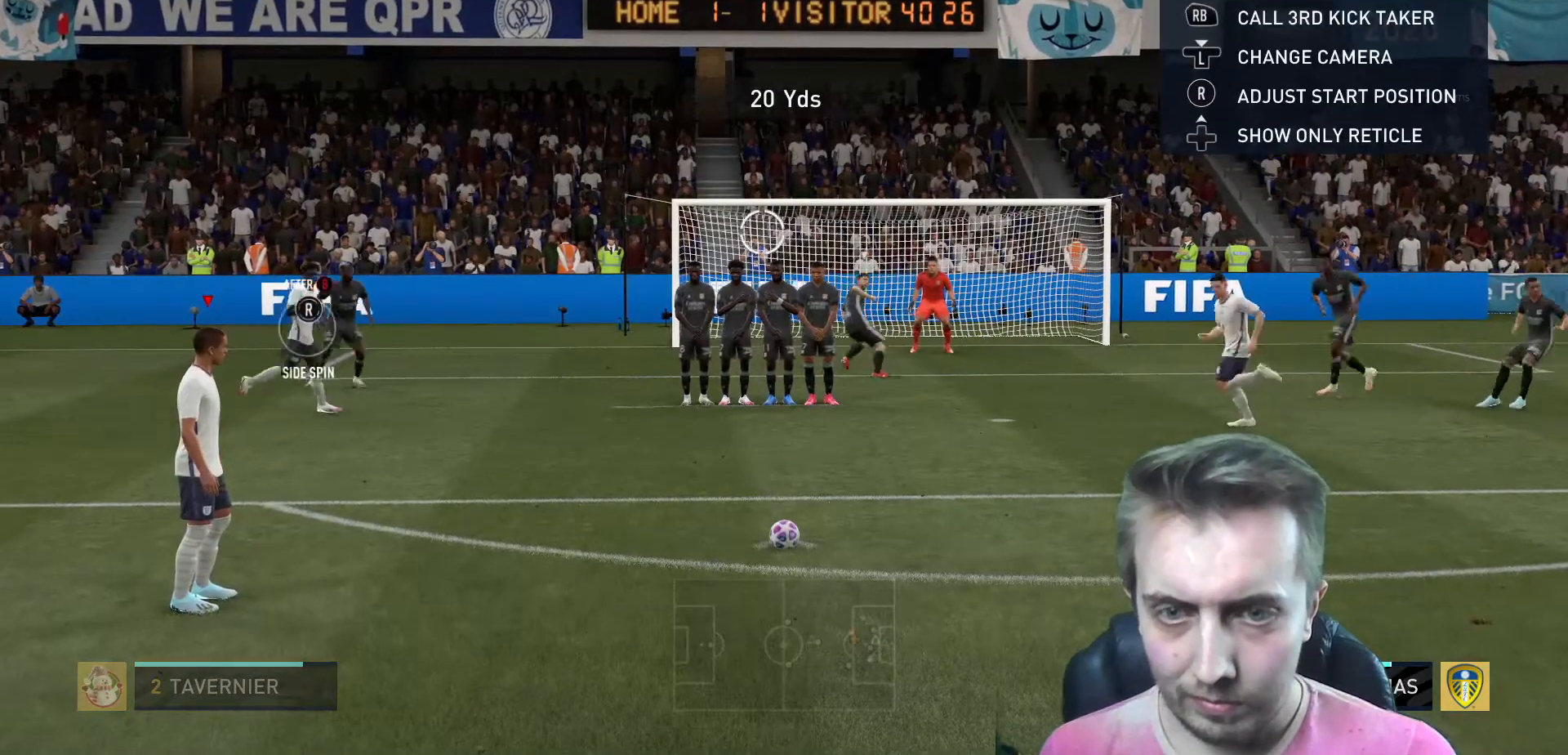
{"buttons": [], "left_stick": "left", "right_stick": "center", "events": []}
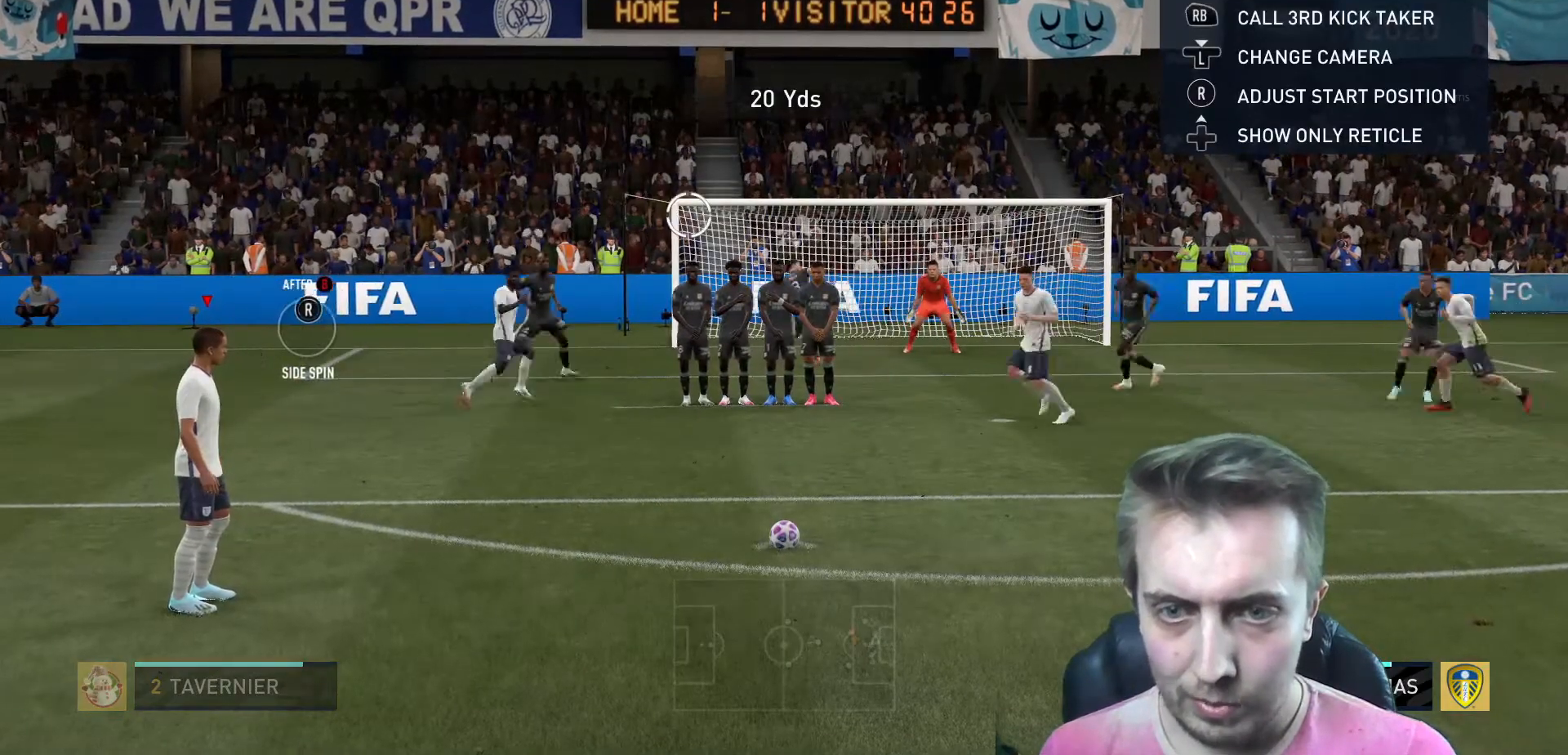
{"buttons": [], "left_stick": "left", "right_stick": "center", "events": []}
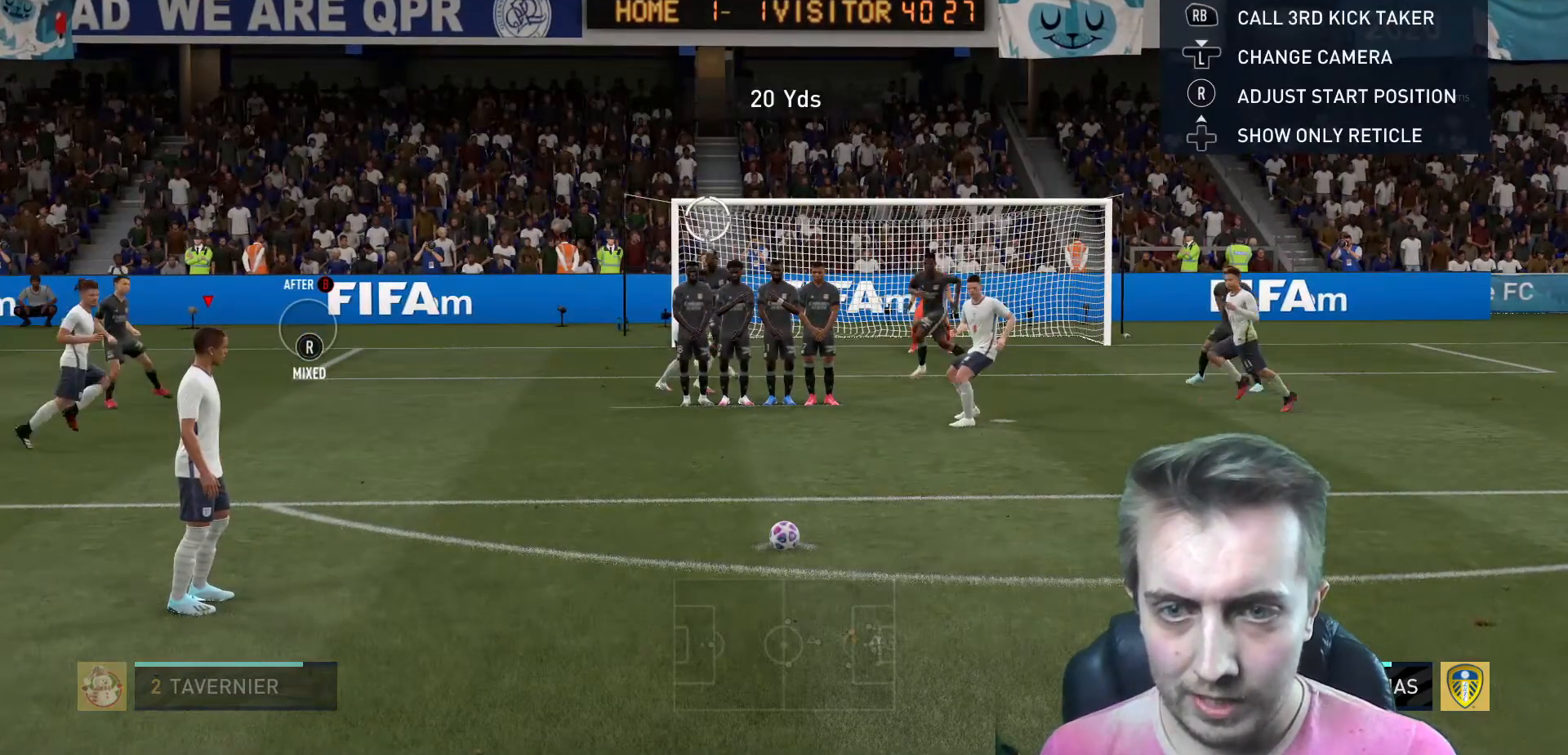
{"buttons": ["B"], "left_stick": "up-left", "right_stick": "center", "events": [[334, "B", "down"], [467, "left_stick", "up-left"]]}
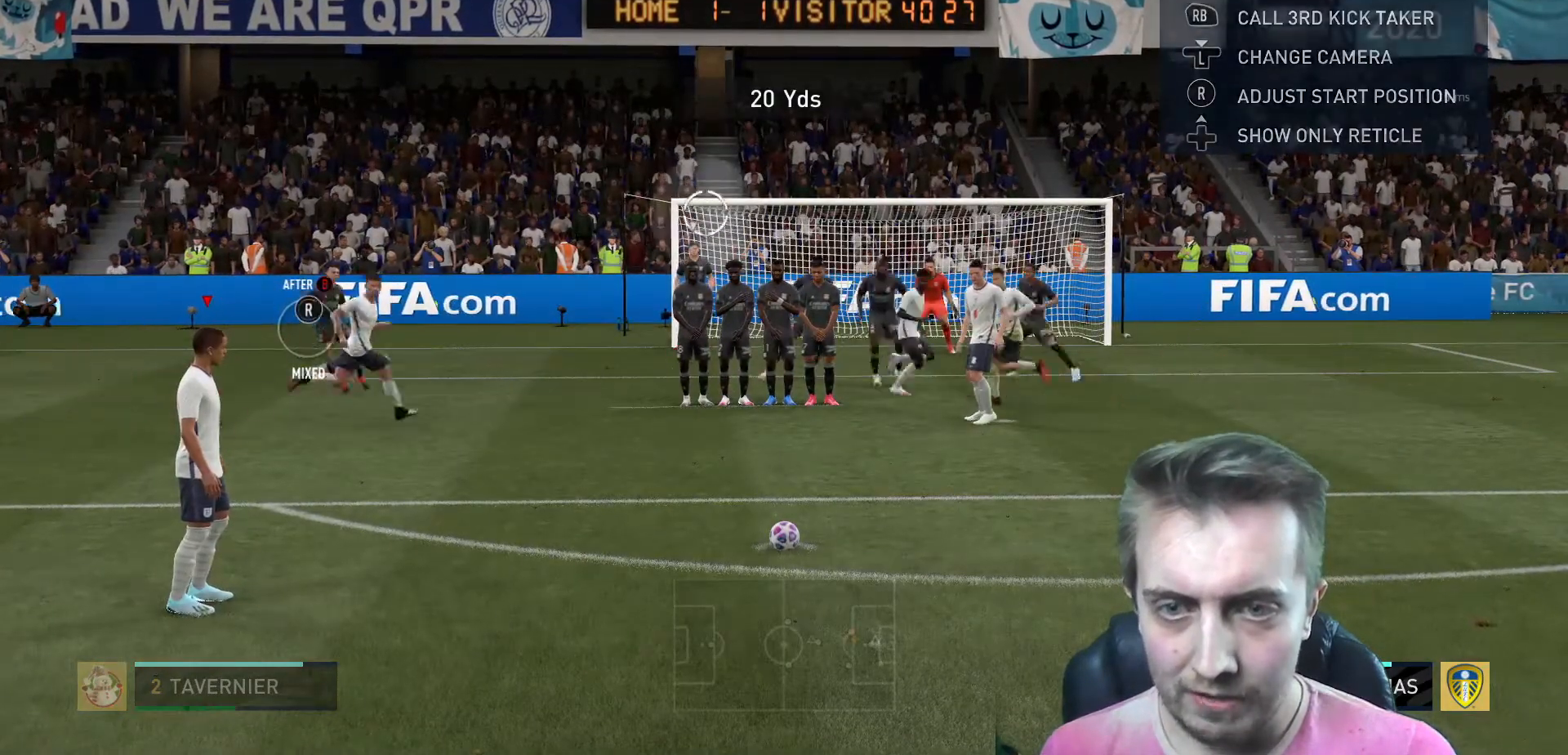
{"buttons": [], "left_stick": "up-left", "right_stick": "center", "events": [[100, "B", "up"]]}
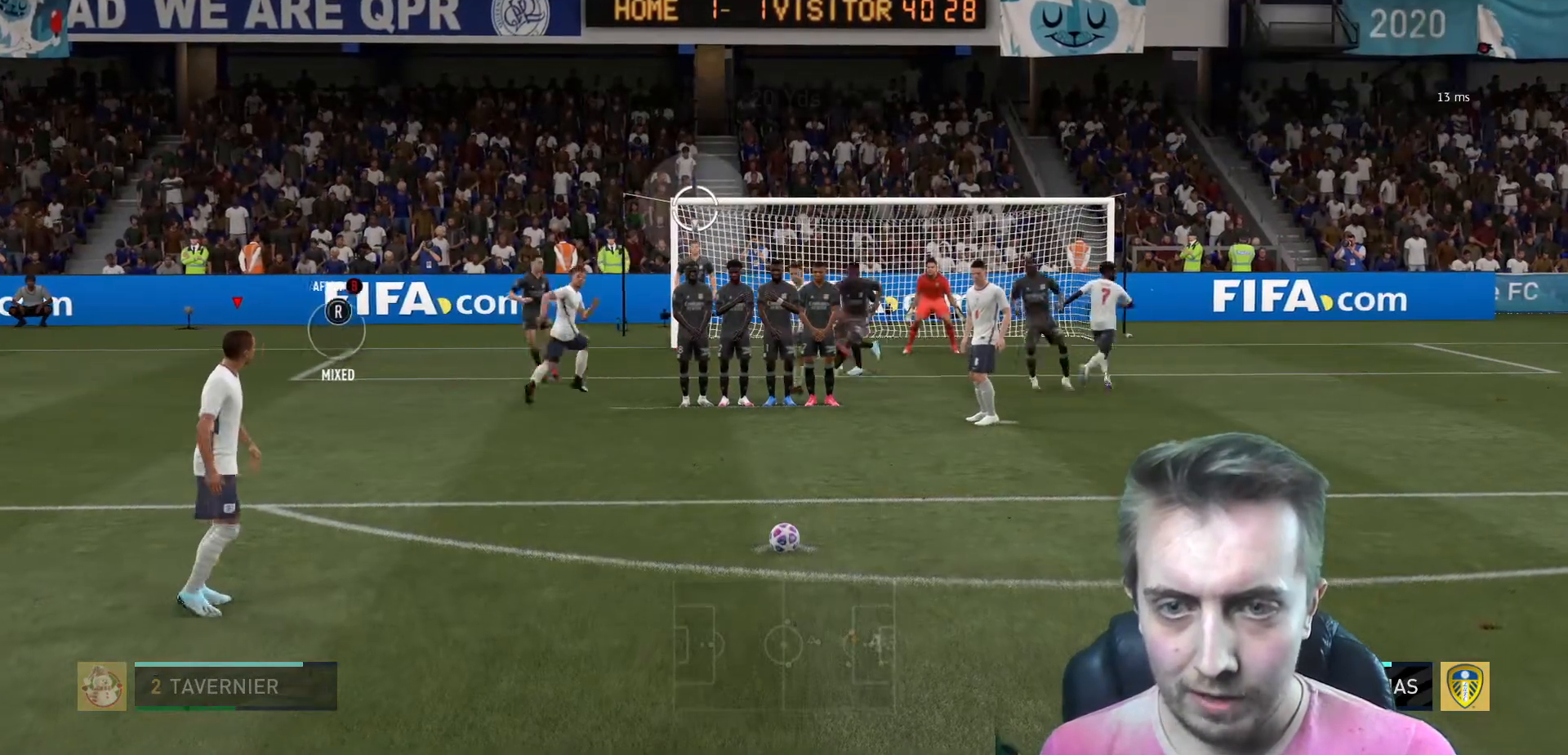
{"buttons": [], "left_stick": "center", "right_stick": "up", "events": [[234, "left_stick", "center"], [401, "right_stick", "up"]]}
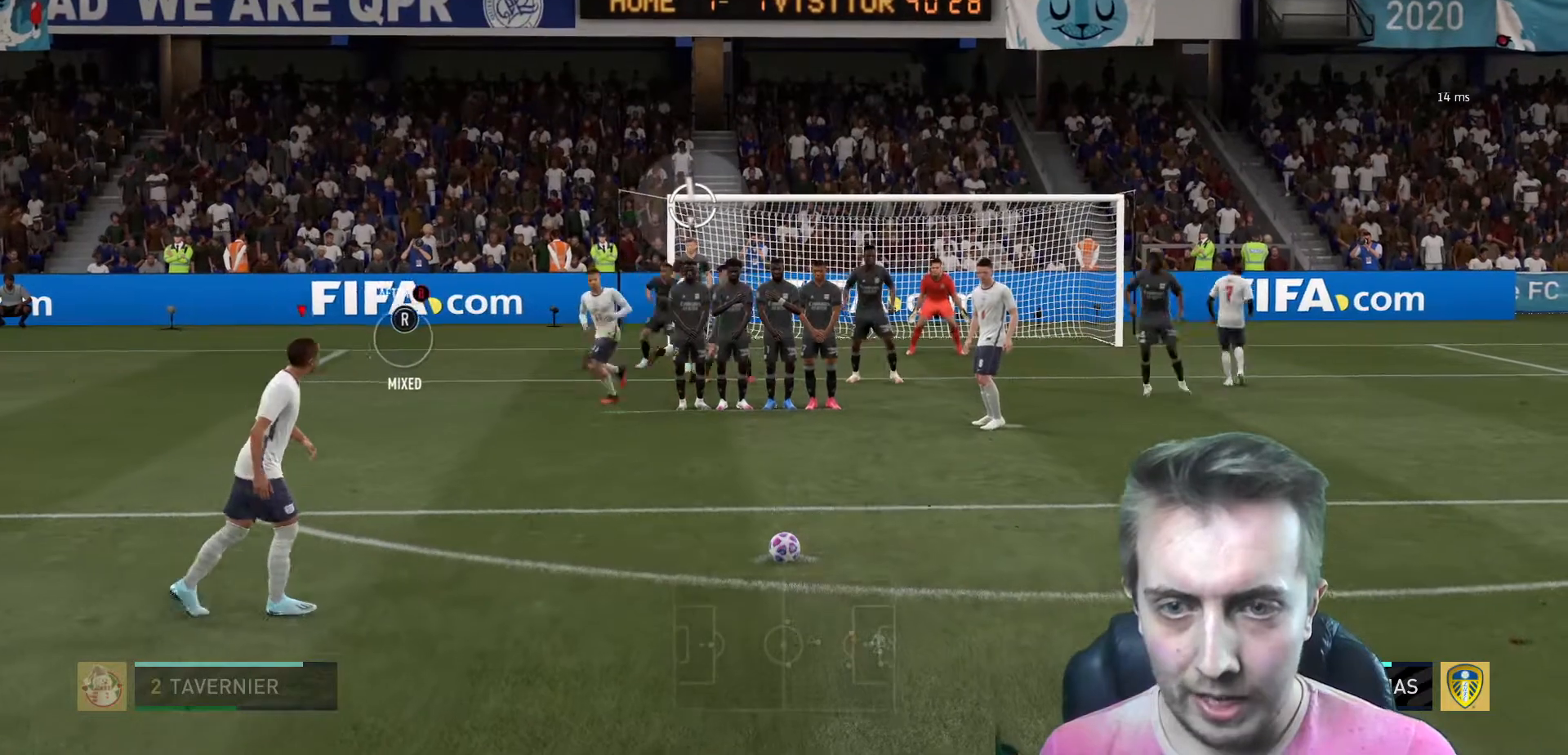
{"buttons": [], "left_stick": "center", "right_stick": "center", "events": [[33, "right_stick", "center"]]}
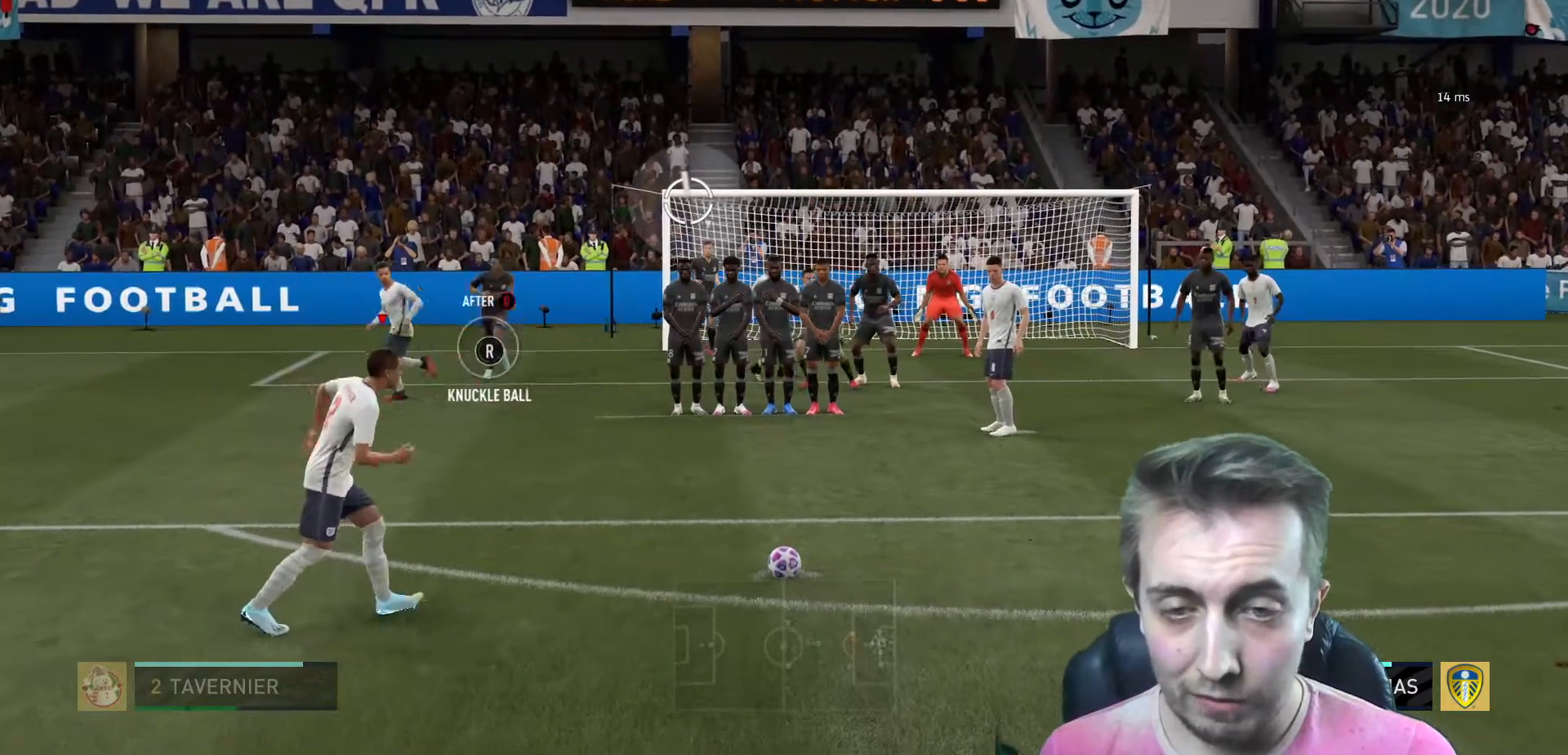
{"buttons": [], "left_stick": "center", "right_stick": "center", "events": []}
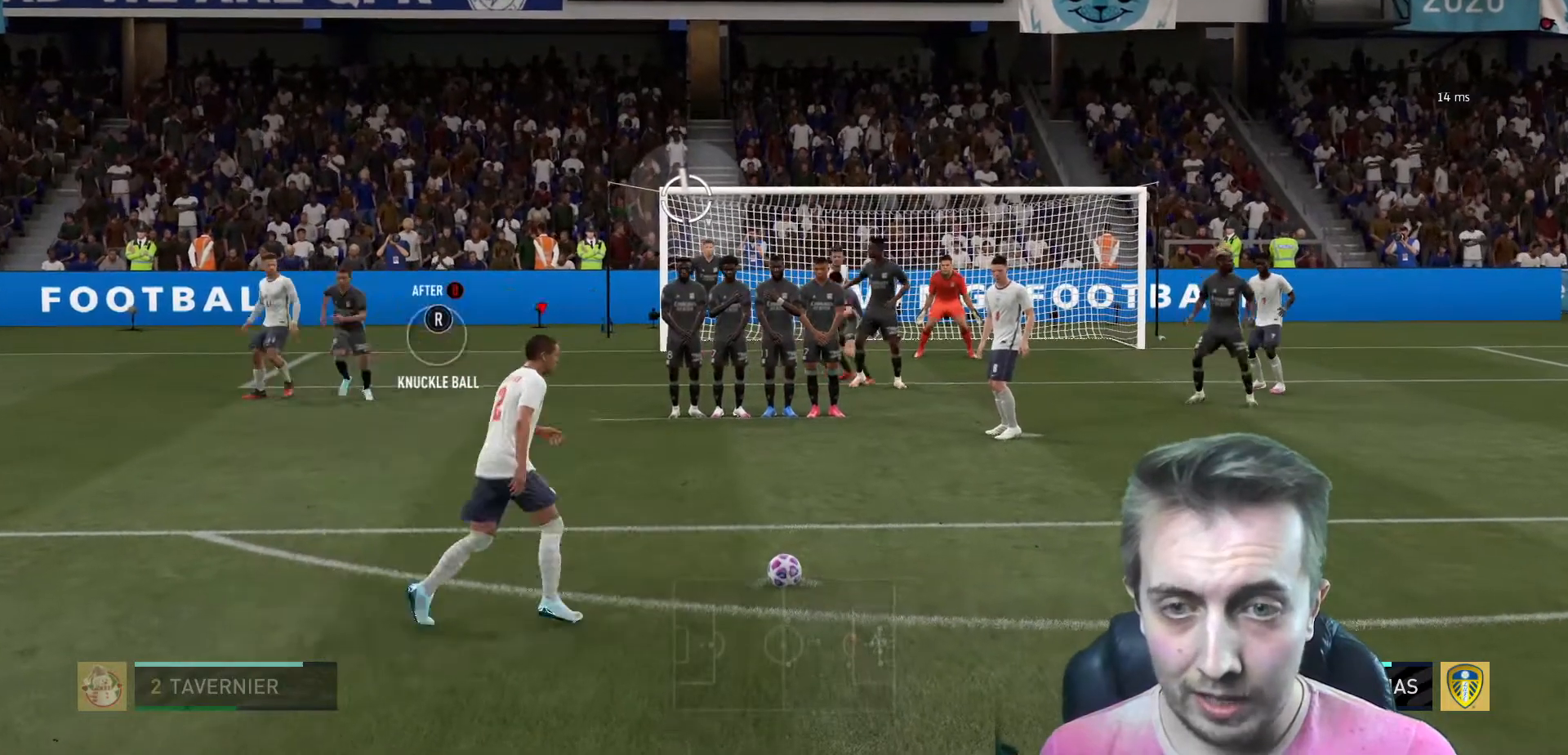
{"buttons": [], "left_stick": "center", "right_stick": "center", "events": []}
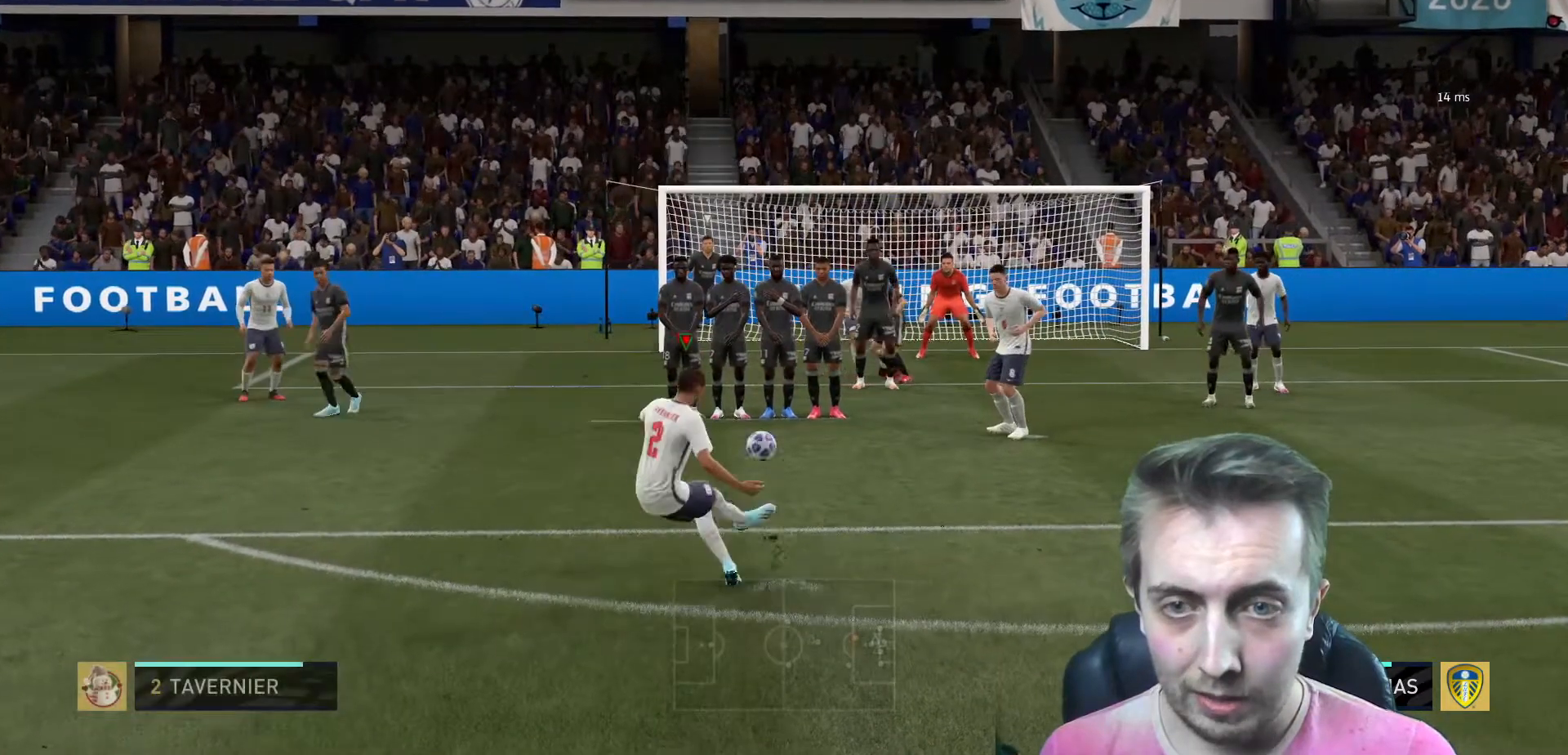
{"buttons": [], "left_stick": "center", "right_stick": "center", "events": []}
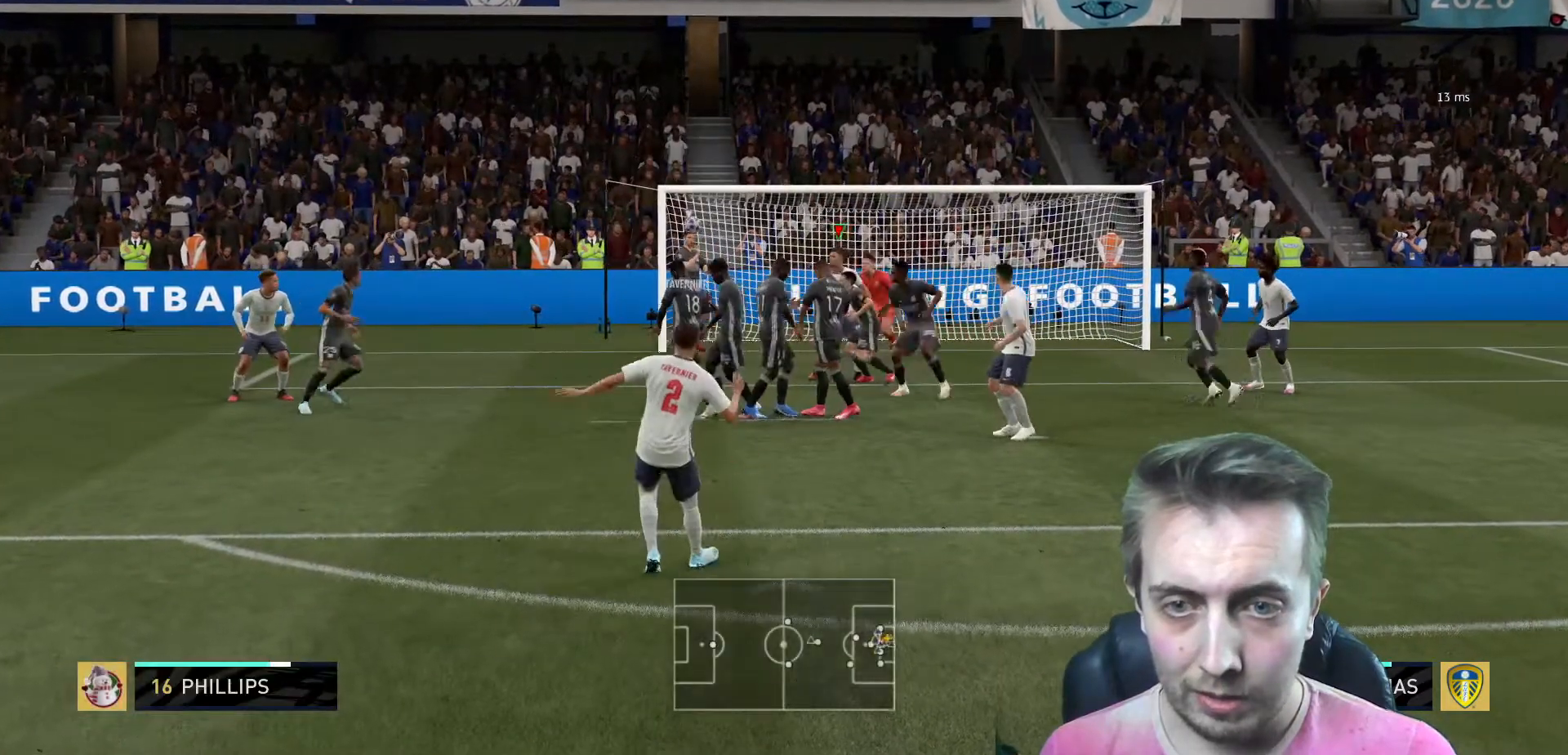
{"buttons": [], "left_stick": "center", "right_stick": "center", "events": []}
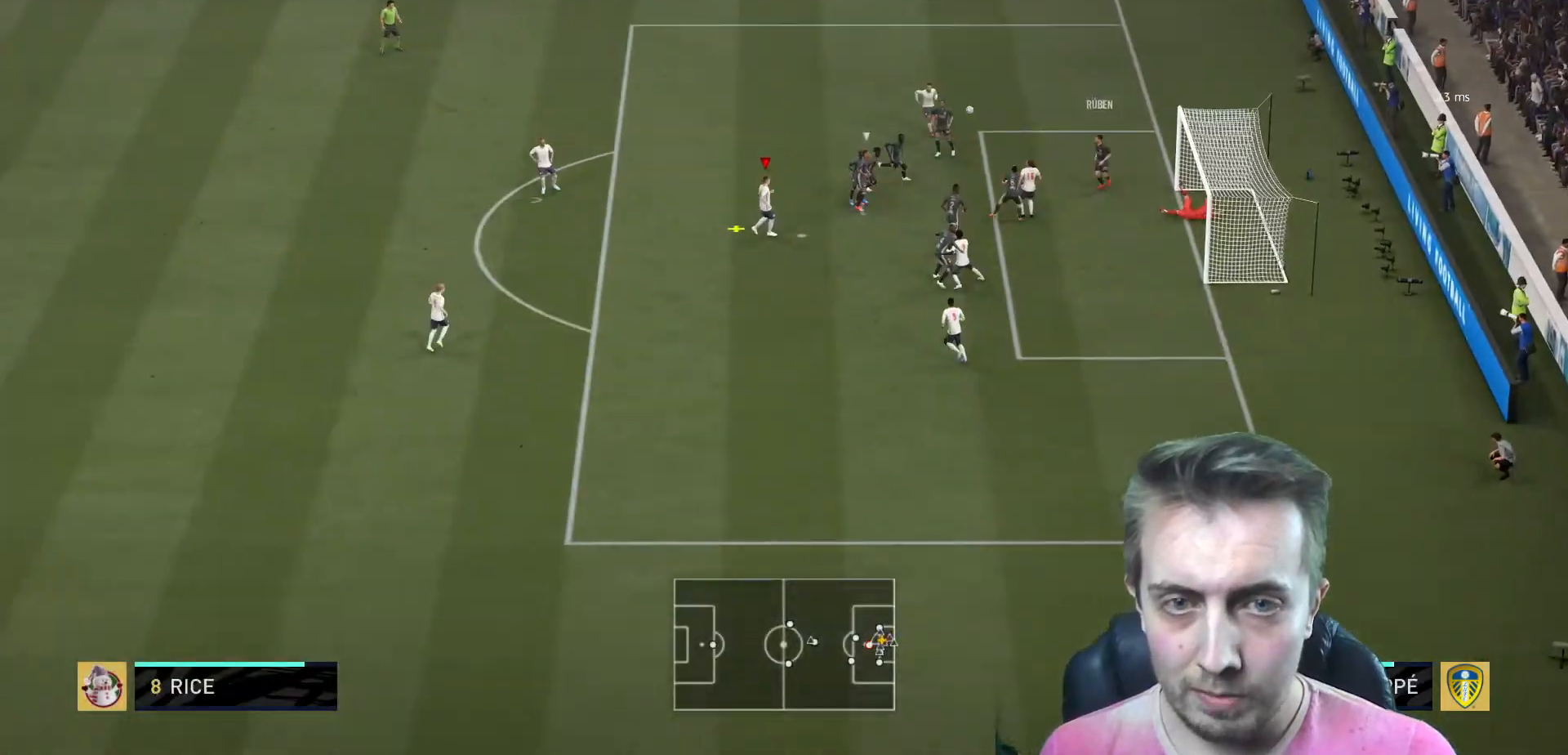
{"buttons": [], "left_stick": "down-right", "right_stick": "center", "events": [[100, "R2", "down"], [167, "R2", "up"], [367, "left_stick", "down-right"]]}
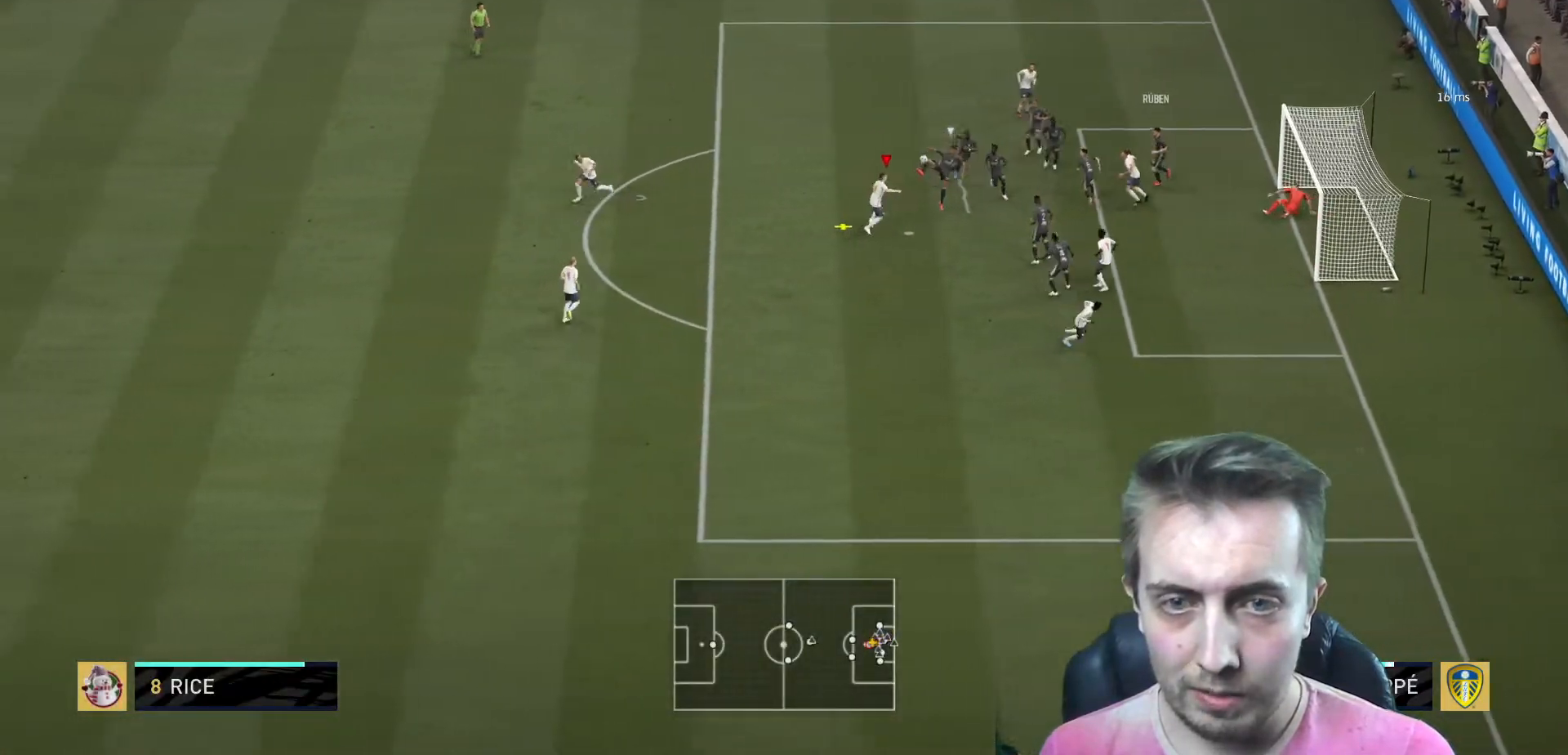
{"buttons": [], "left_stick": "down", "right_stick": "center", "events": [[200, "B", "down"], [200, "left_stick", "down"], [400, "B", "up"]]}
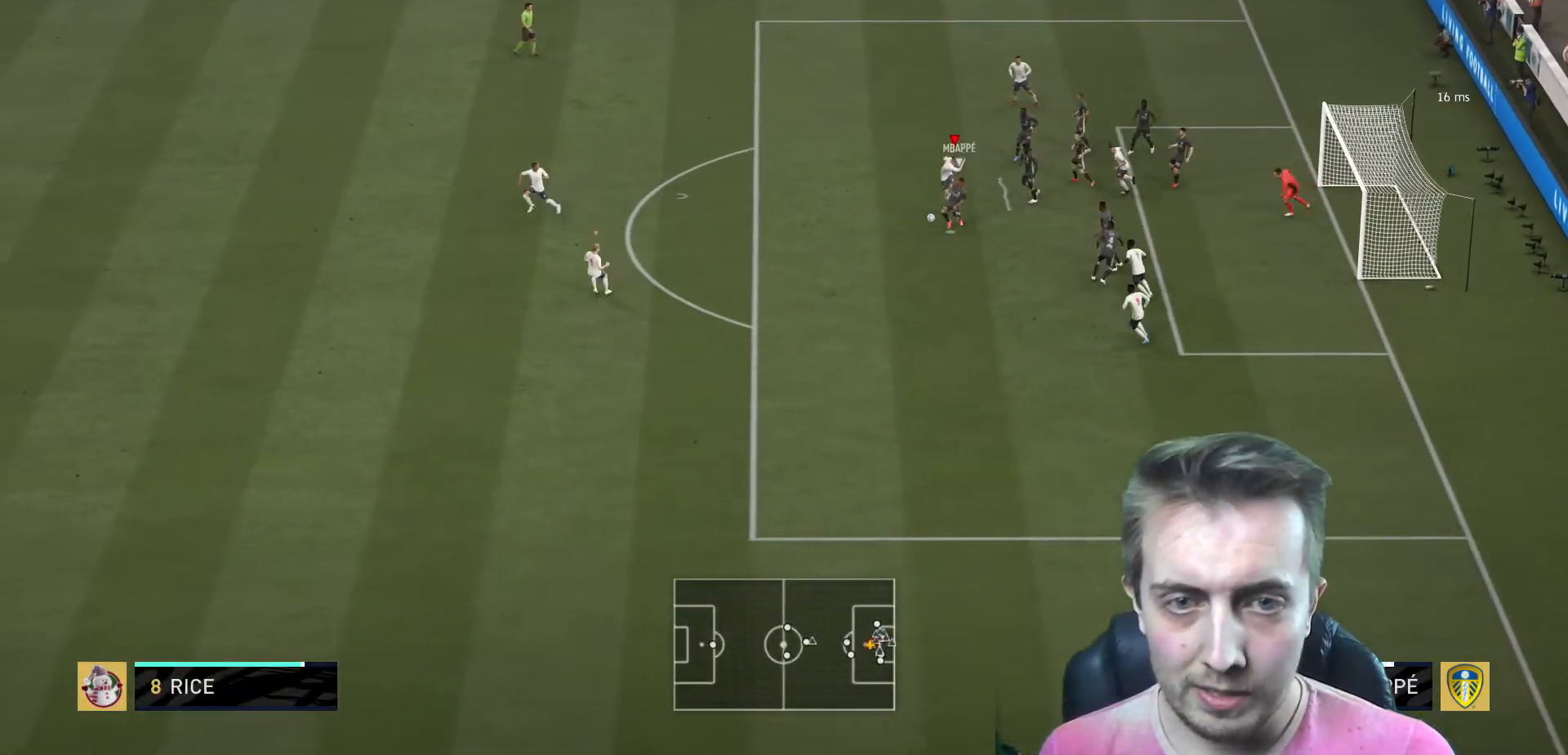
{"buttons": [], "left_stick": "down", "right_stick": "center", "events": []}
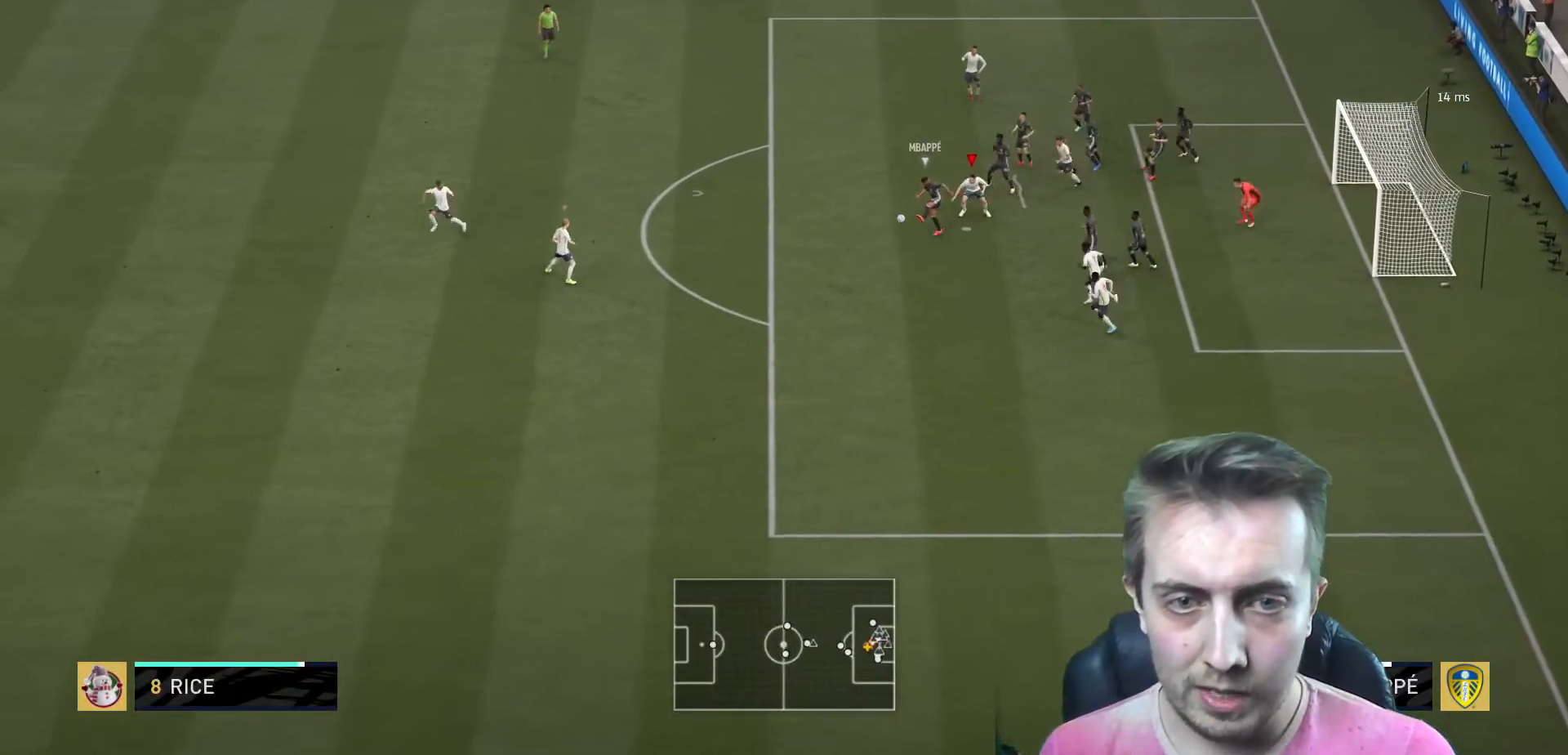
{"buttons": ["R2"], "left_stick": "up-left", "right_stick": "center", "events": [[33, "left_stick", "down-left"], [167, "R2", "down"], [200, "left_stick", "left"], [300, "left_stick", "up-left"]]}
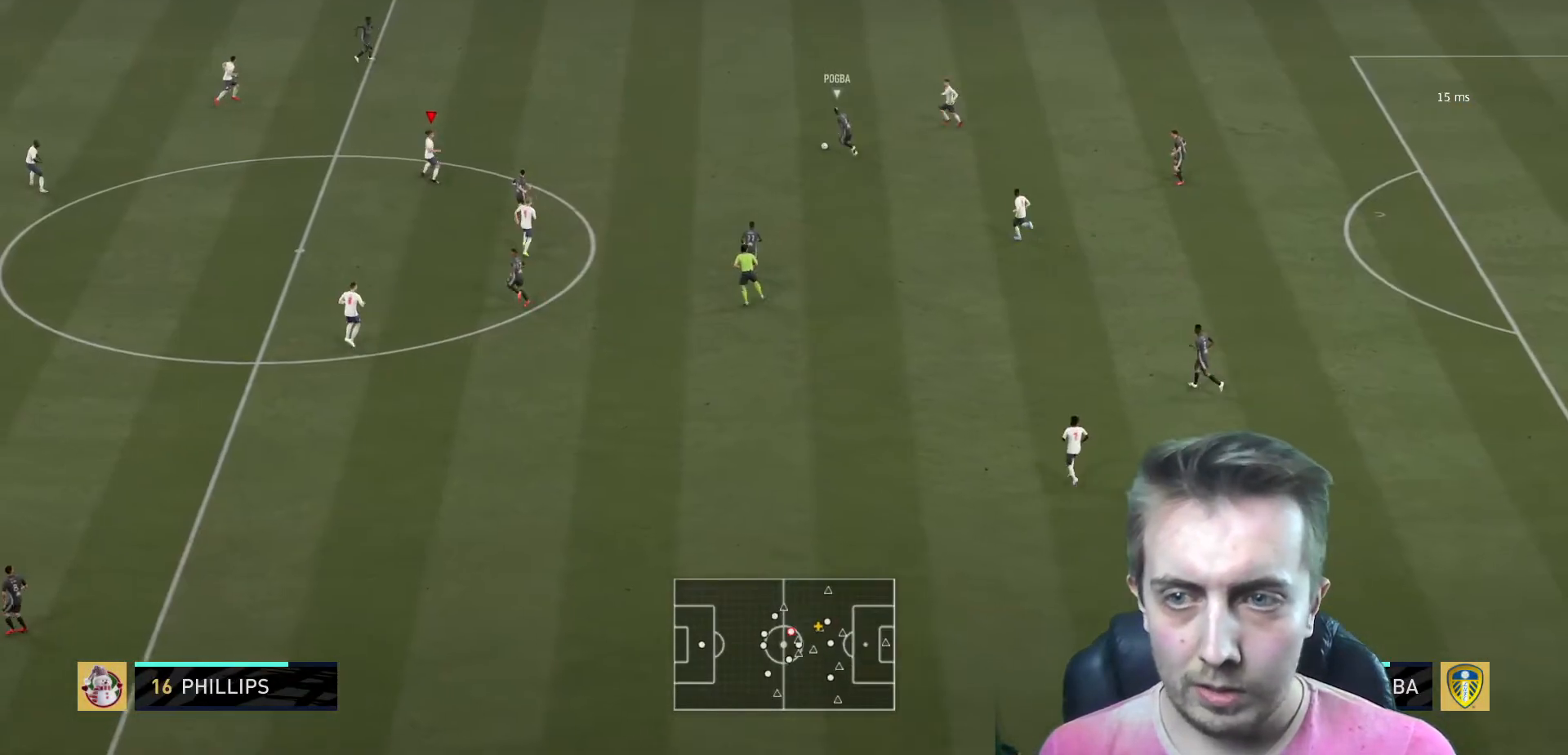
{"buttons": ["R2"], "left_stick": "up-right", "right_stick": "center", "events": [[234, "left_stick", "up"], [434, "left_stick", "up-right"]]}
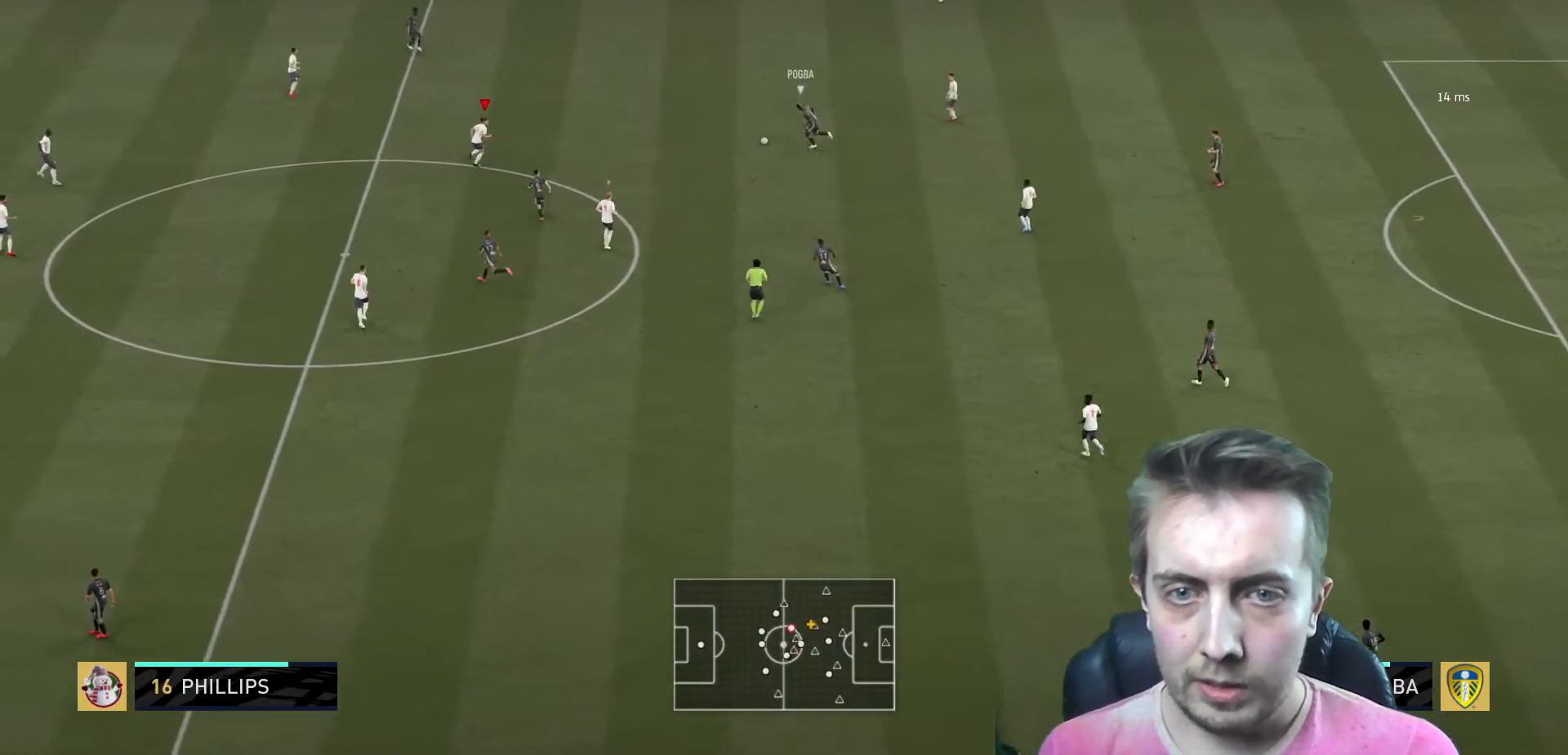
{"buttons": ["L2", "R2"], "left_stick": "up-right", "right_stick": "center", "events": [[100, "L2", "down"], [100, "left_stick", "right"], [334, "left_stick", "up-right"]]}
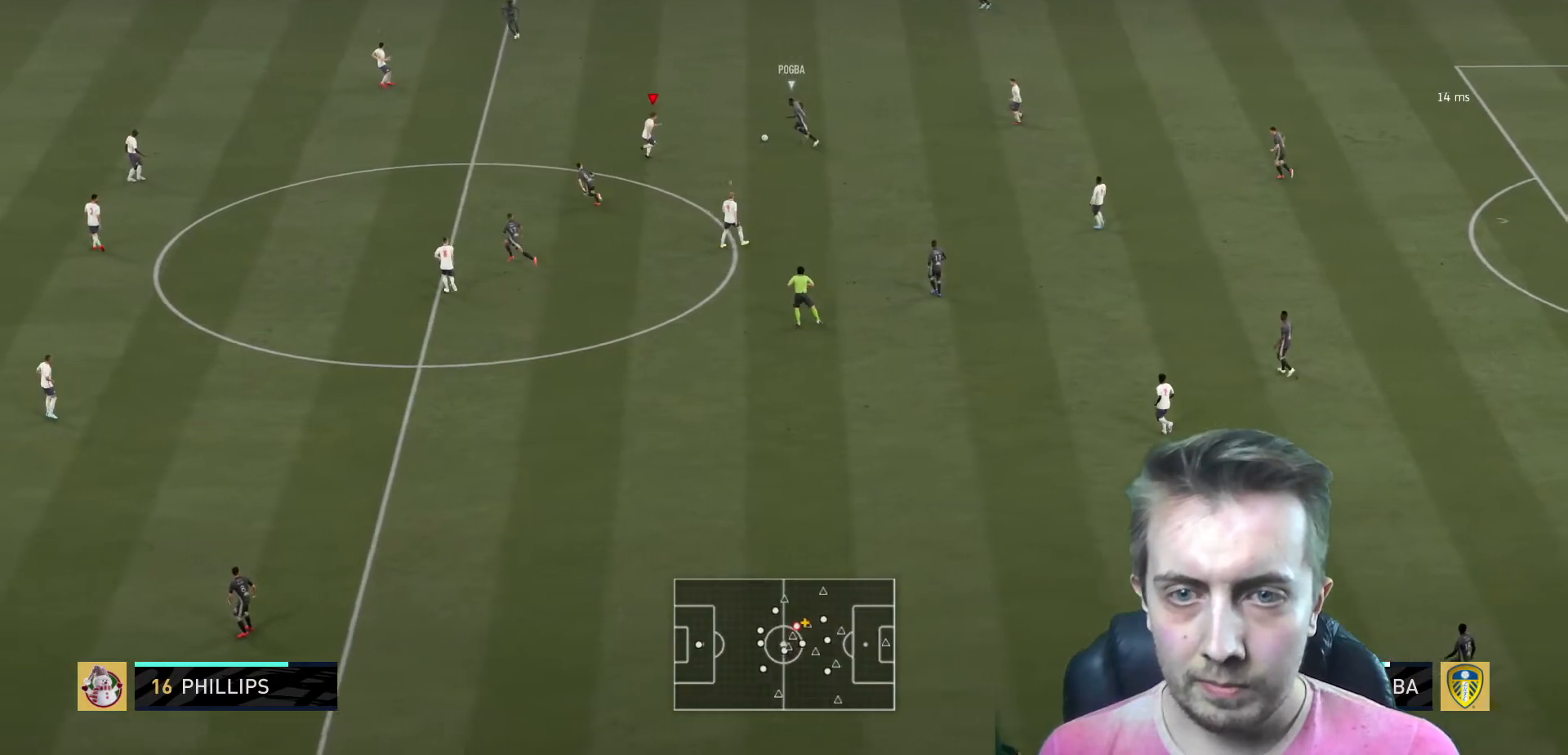
{"buttons": ["R2"], "left_stick": "up-right", "right_stick": "center", "events": [[367, "L2", "up"]]}
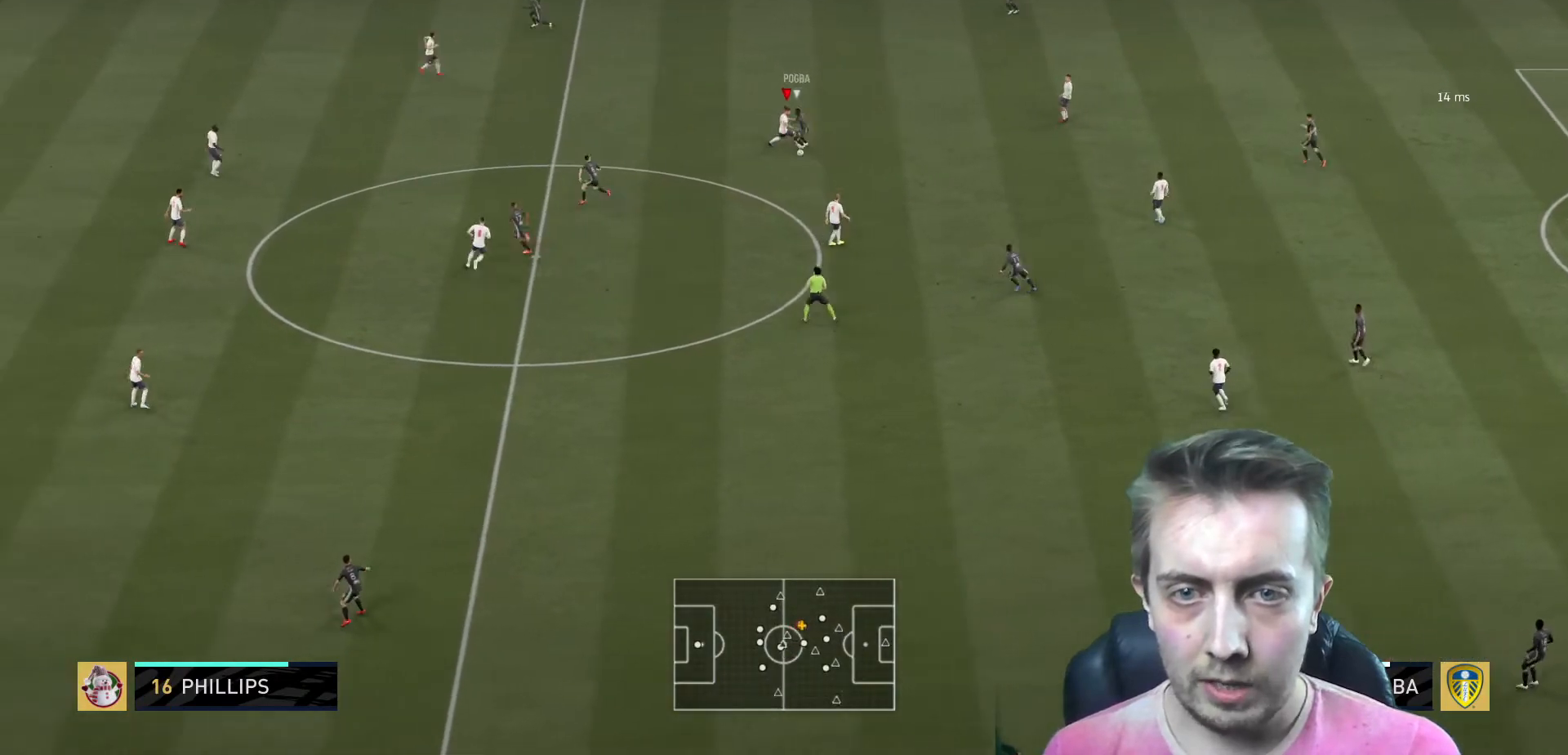
{"buttons": ["R2"], "left_stick": "down-right", "right_stick": "center", "events": [[200, "left_stick", "down-right"], [233, "L2", "down"], [467, "L2", "up"]]}
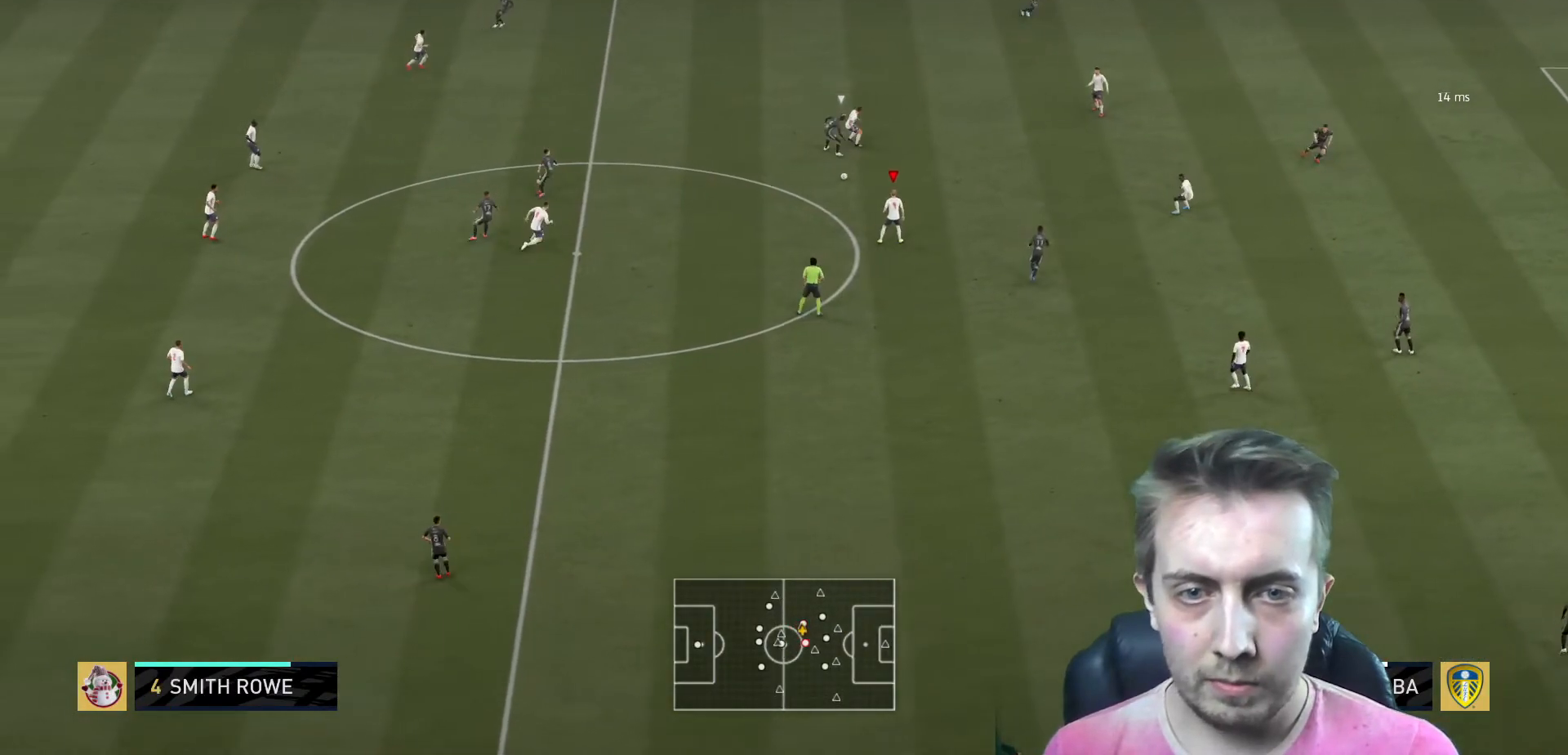
{"buttons": [], "left_stick": "up", "right_stick": "center", "events": [[100, "left_stick", "down-left"], [234, "left_stick", "up-left"], [401, "R2", "up"], [468, "left_stick", "up"]]}
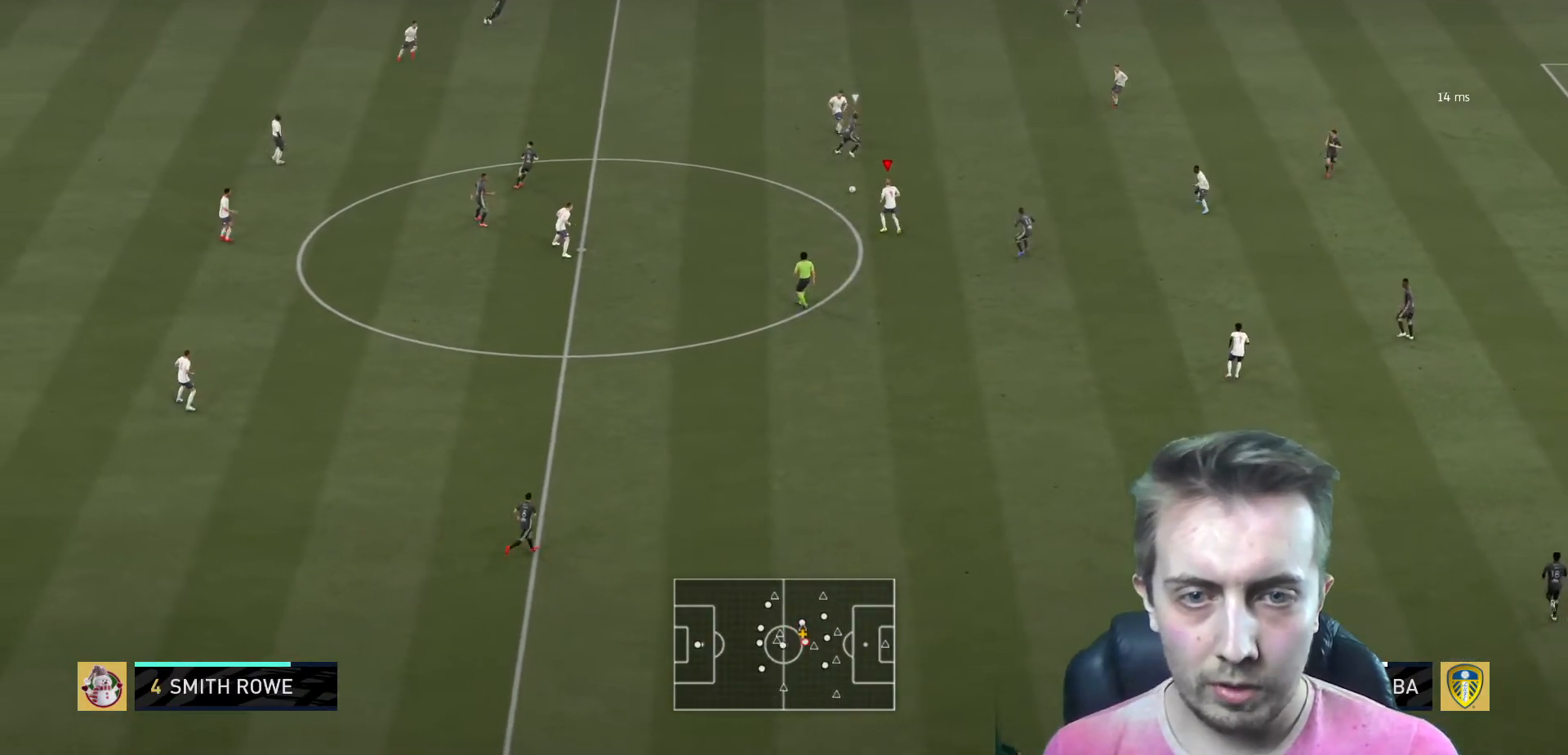
{"buttons": [], "left_stick": "right", "right_stick": "center", "events": [[133, "left_stick", "up-right"], [200, "A", "down"], [334, "left_stick", "right"], [400, "A", "up"]]}
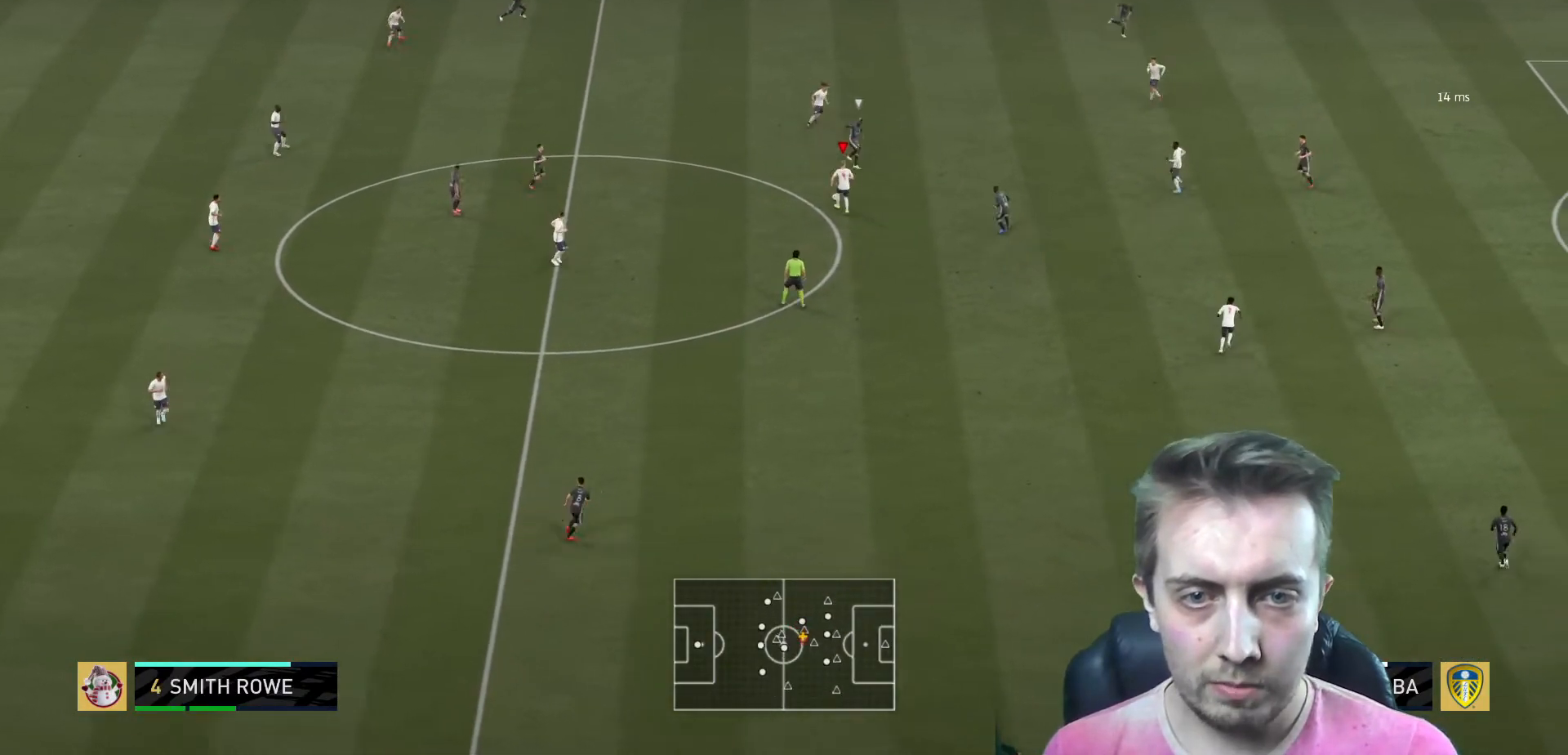
{"buttons": [], "left_stick": "right", "right_stick": "center", "events": [[67, "left_stick", "center"], [334, "left_stick", "right"]]}
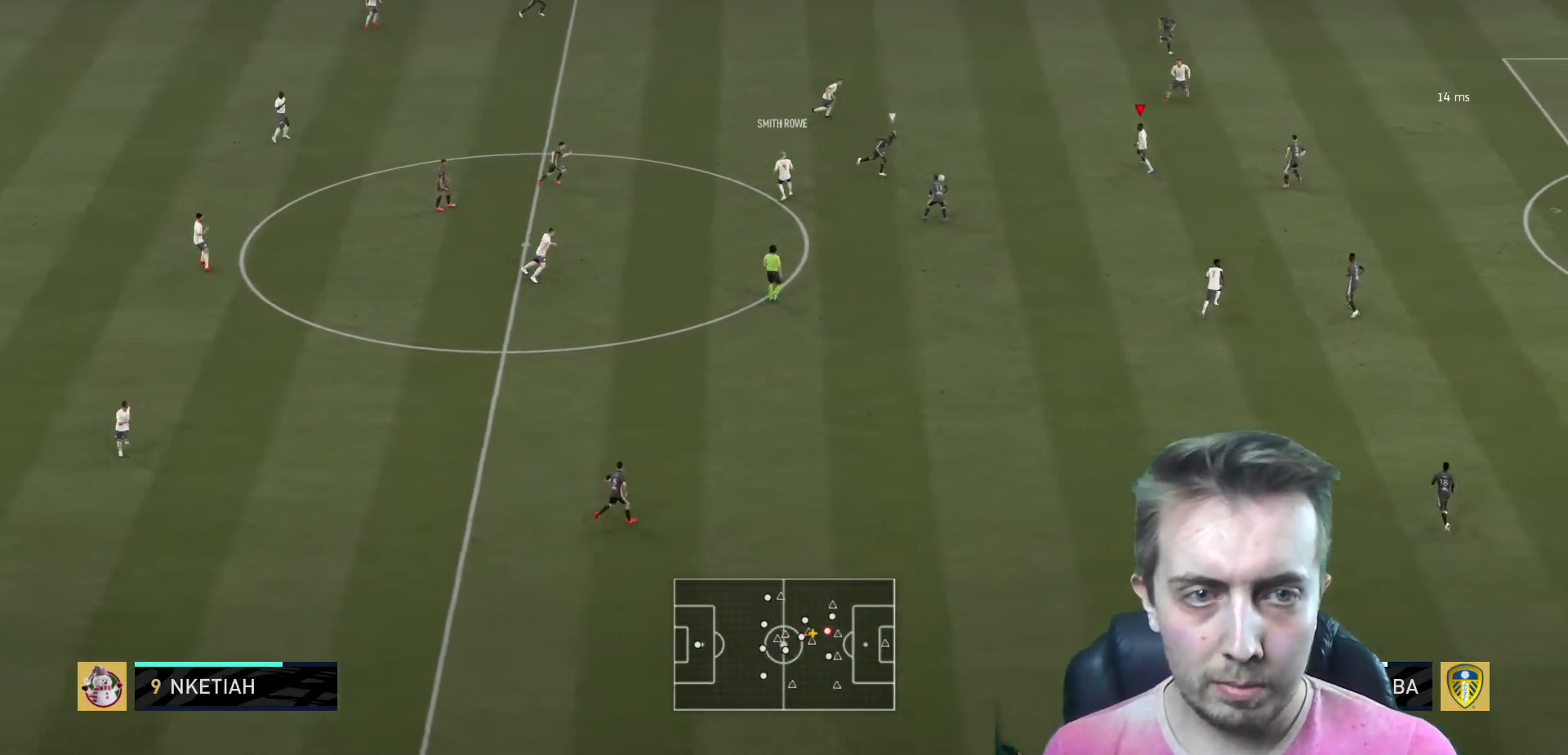
{"buttons": ["Y"], "left_stick": "up-right", "right_stick": "center", "events": [[33, "left_stick", "up-right"], [467, "Y", "down"]]}
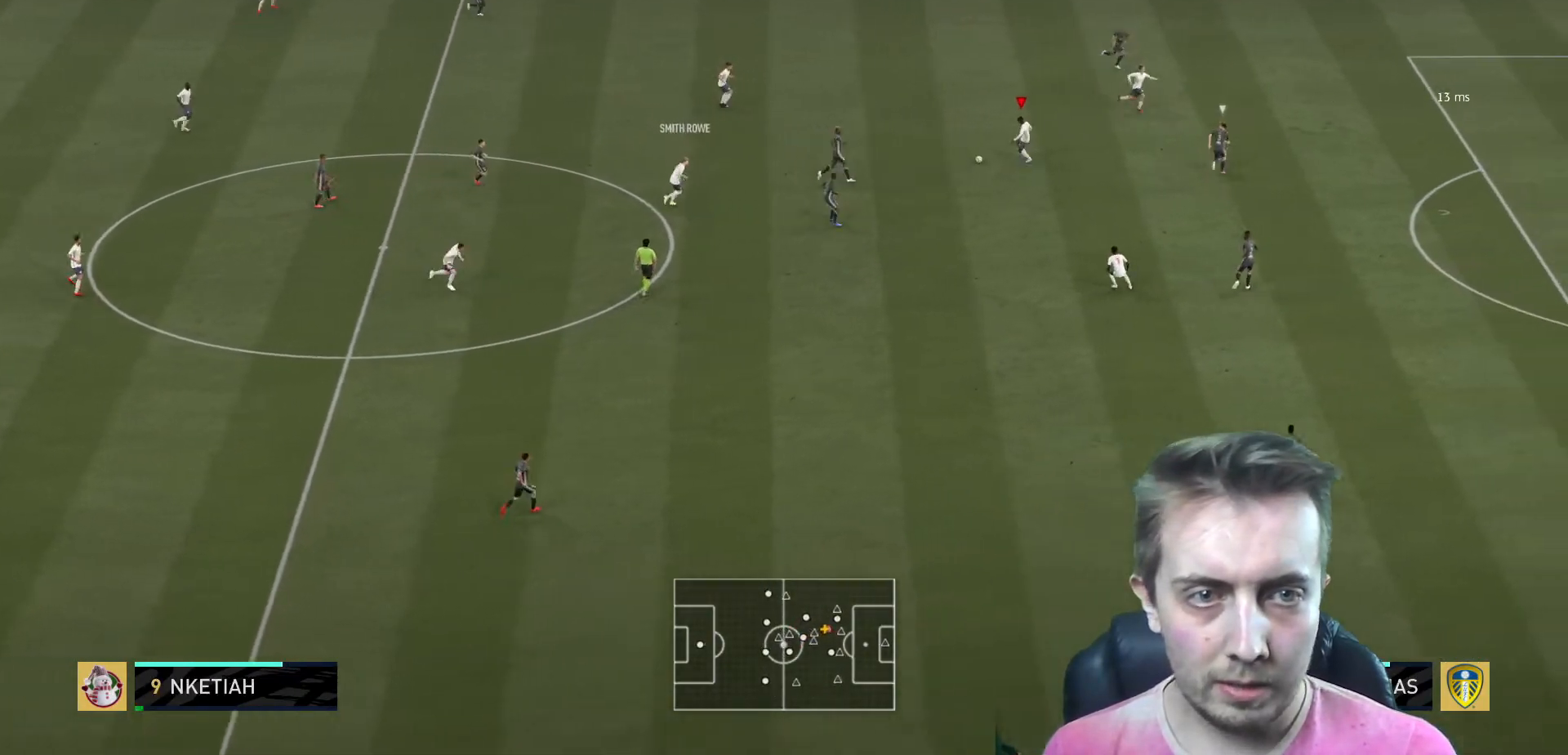
{"buttons": ["R2"], "left_stick": "right", "right_stick": "center", "events": [[67, "R2", "down"], [134, "Y", "up"], [434, "left_stick", "right"]]}
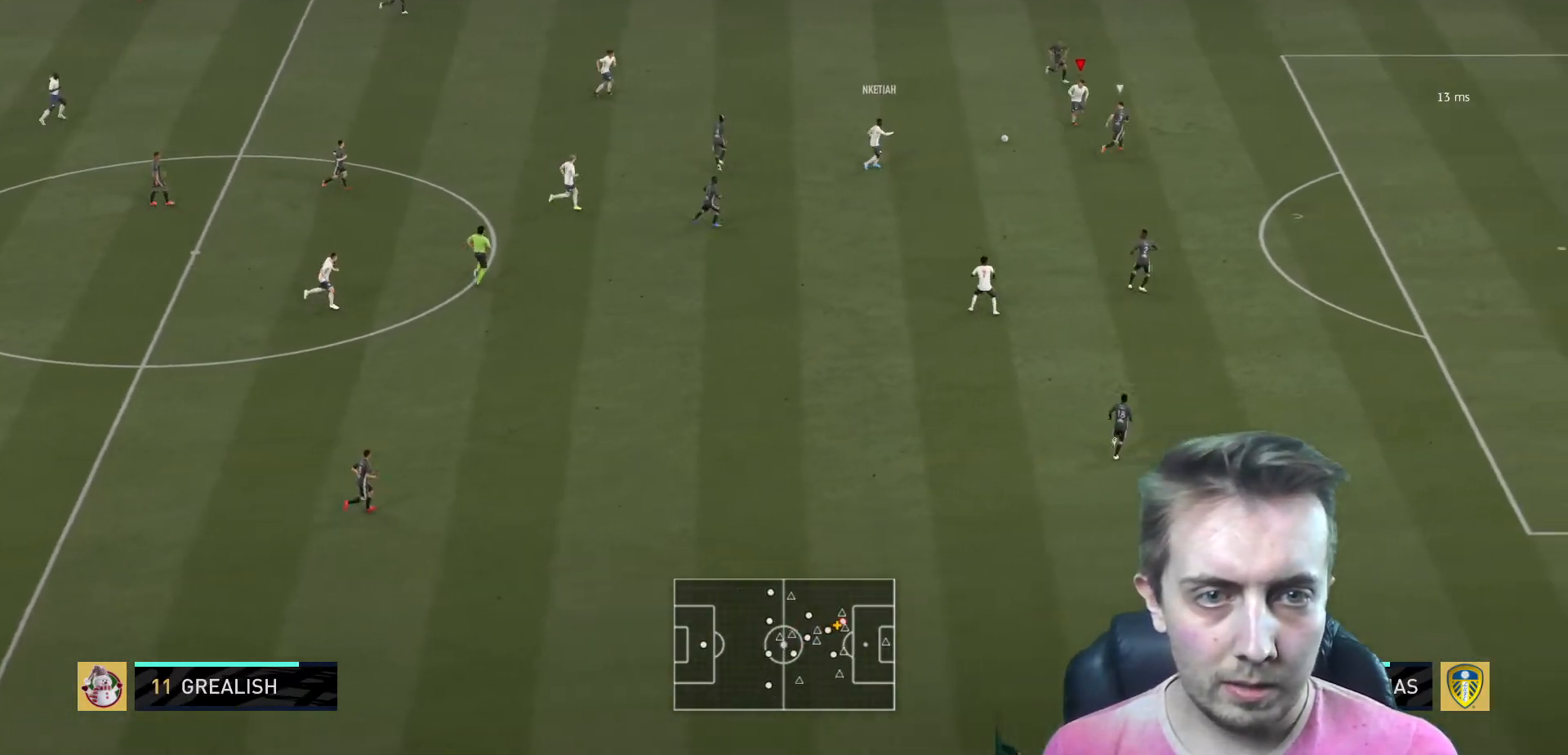
{"buttons": ["R2"], "left_stick": "down-left", "right_stick": "center", "events": [[233, "left_stick", "down-left"]]}